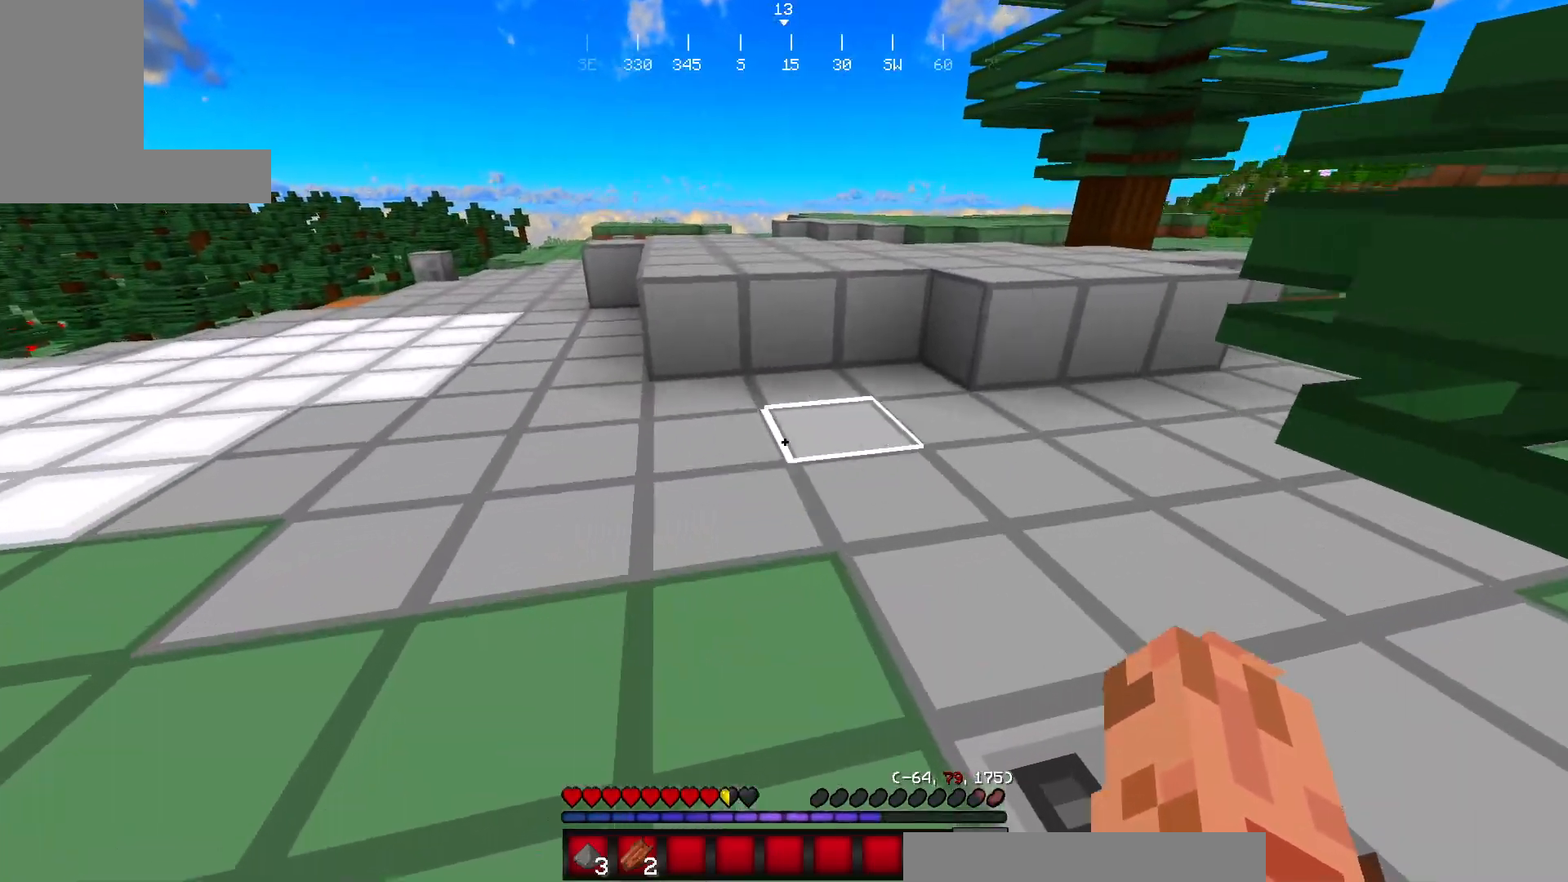
Gameplay with keyboard and mouse; each line is a JSON object with the keys and mouse buttons held at the frame after it. "events" lists presses ("down") and releases ("up") of "a", "d", "s", "w", "mouse_left" and "mouse_right" between this image and that frame as [ms after this image, input, new state], when the widget could be followed in between. "mouse_left", "mouse_right" = the "left", "right" buttons of the "mouse" list. No other keys are recorded. Fast repeated clicks can show as one long hold. Mouse movement is not recorded.
{"keys": ["w"], "mouse": [], "events": []}
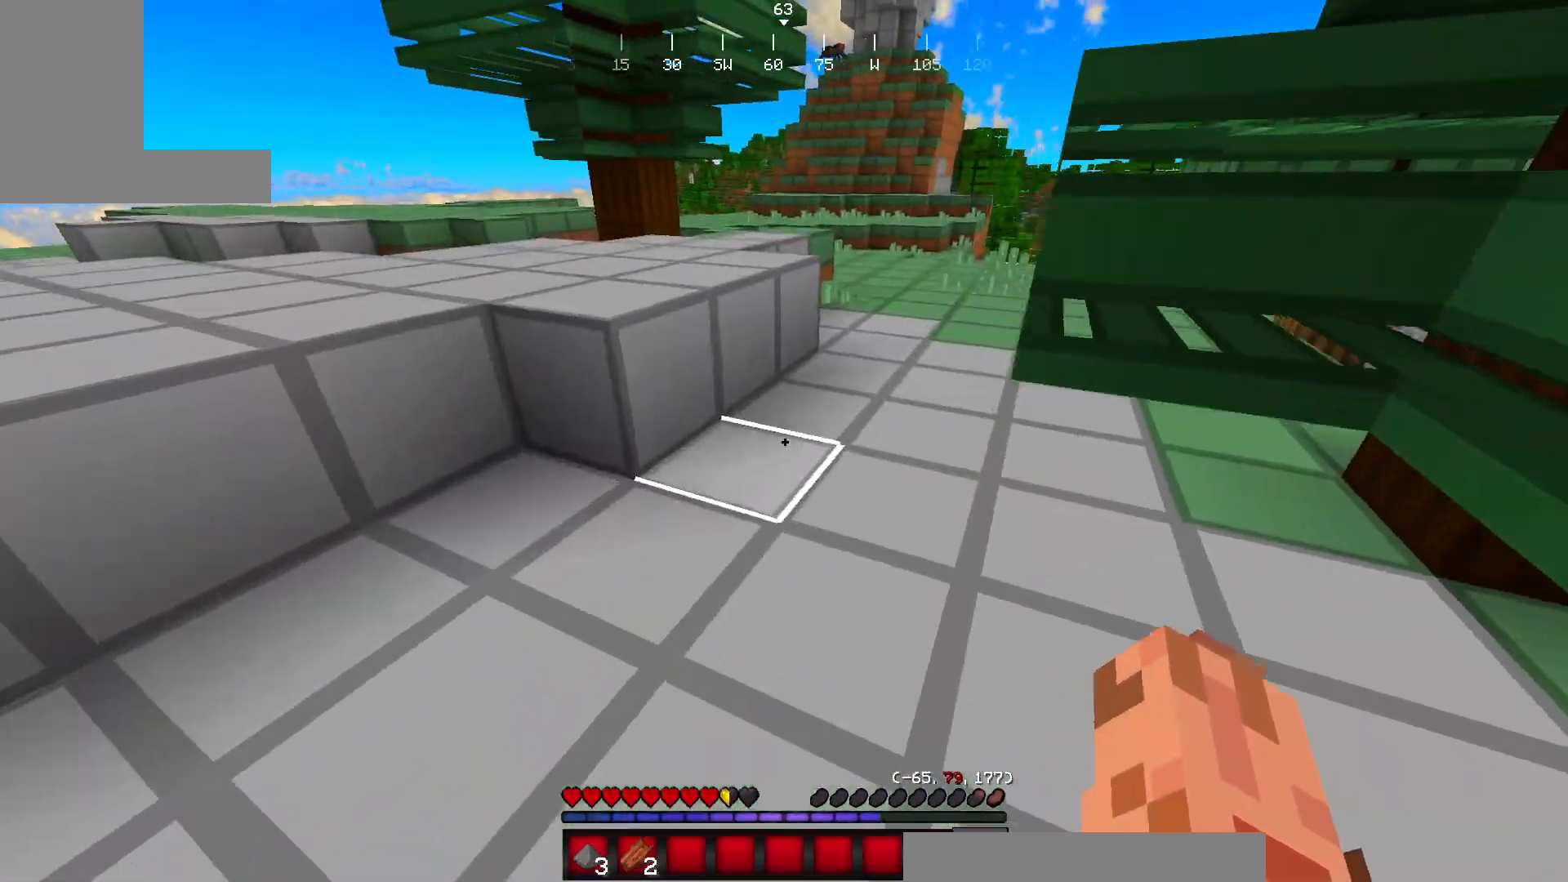
{"keys": ["w"], "mouse": [], "events": []}
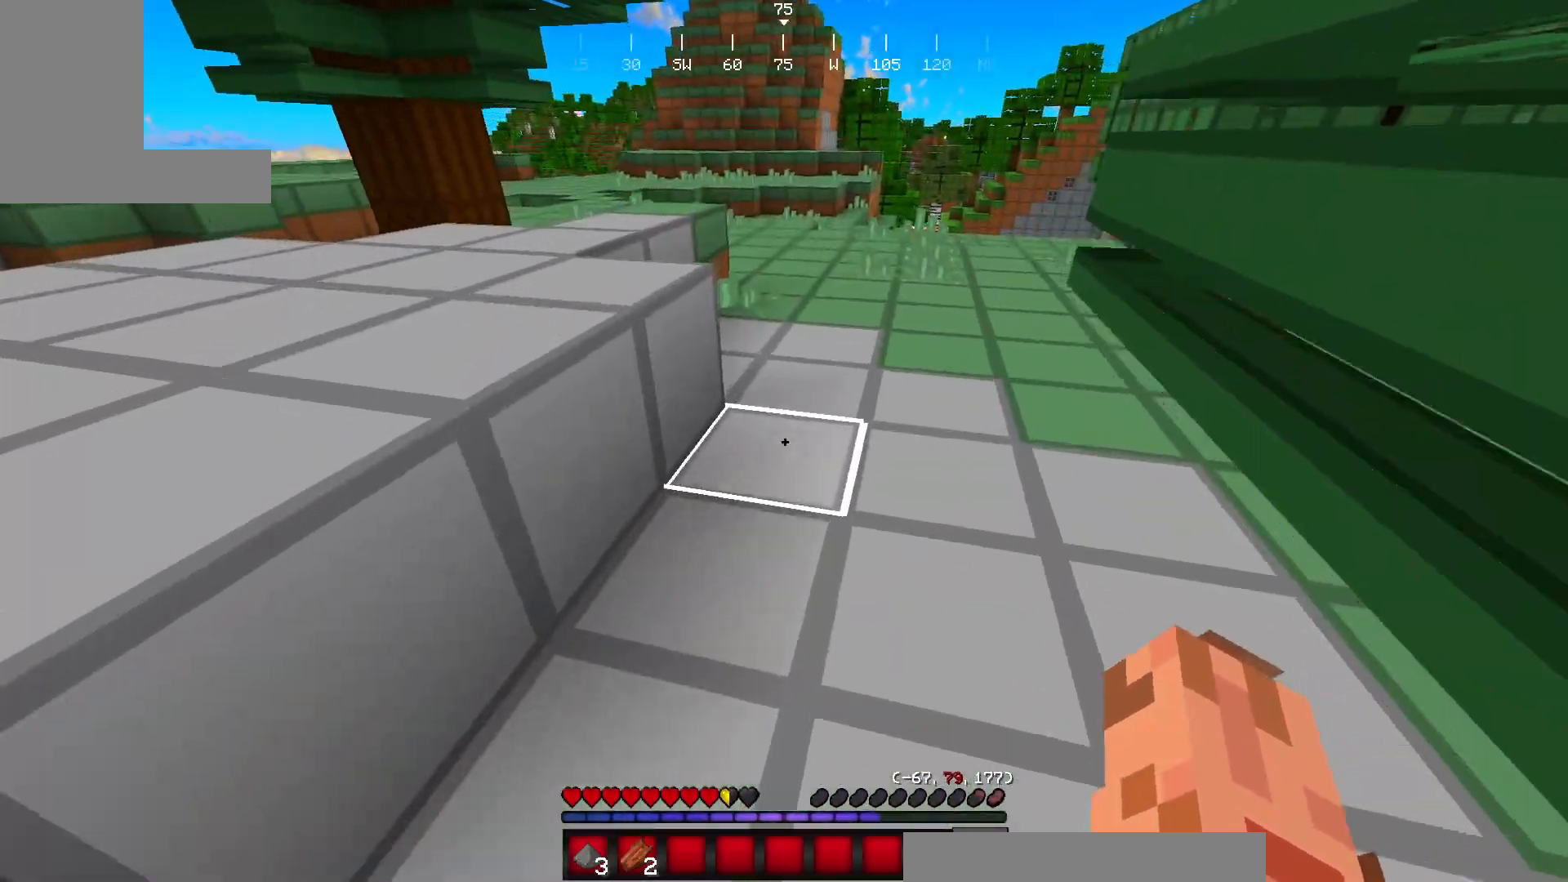
{"keys": ["a", "w"], "mouse": [], "events": [[184, "a", "down"]]}
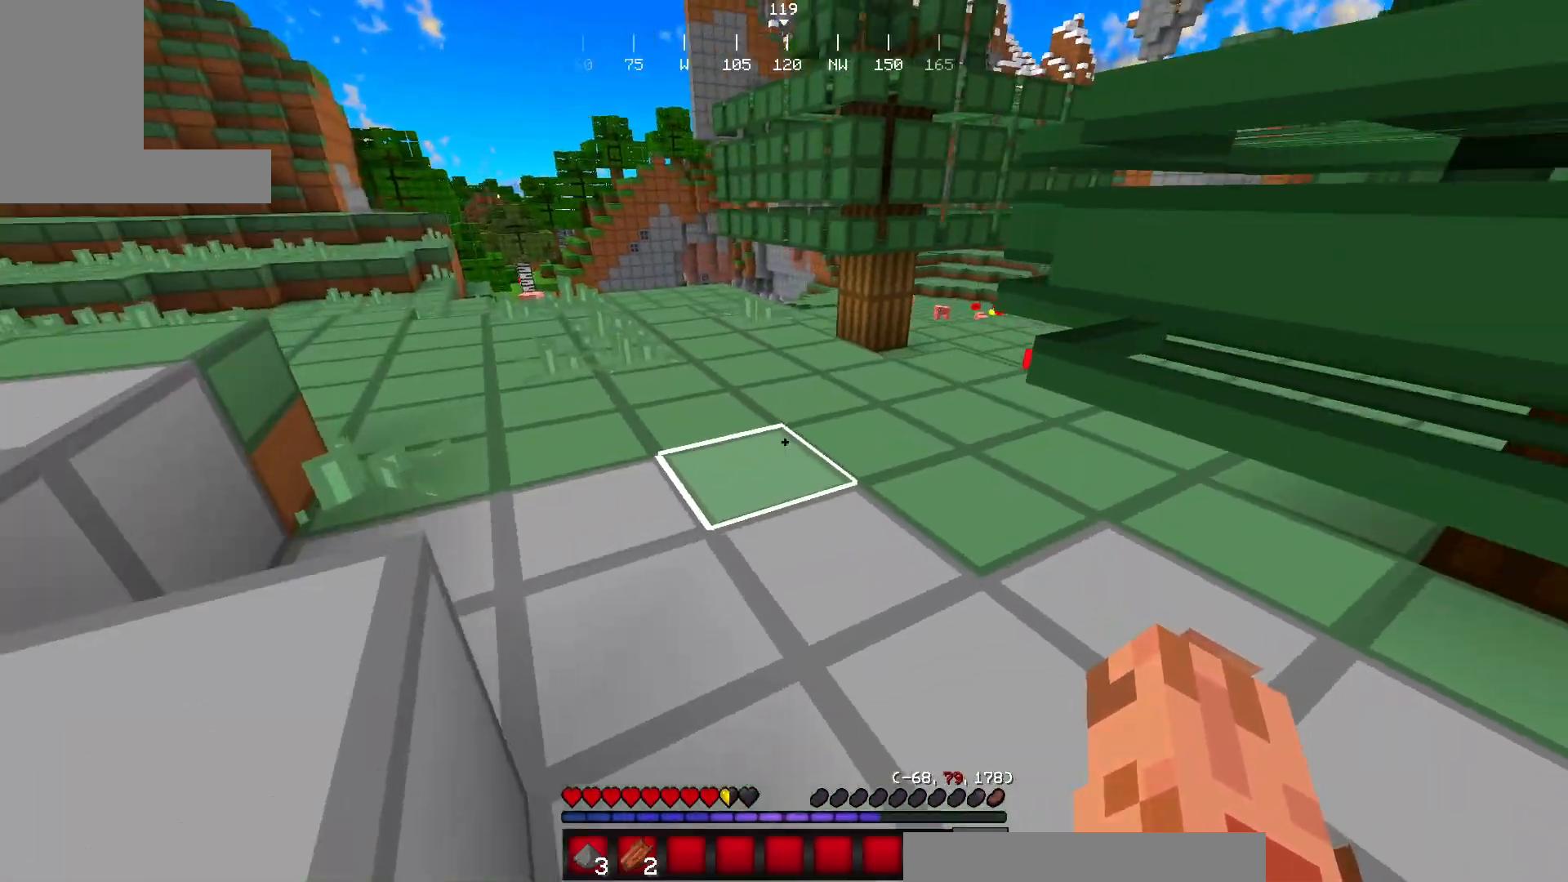
{"keys": ["w"], "mouse": [], "events": [[300, "a", "up"]]}
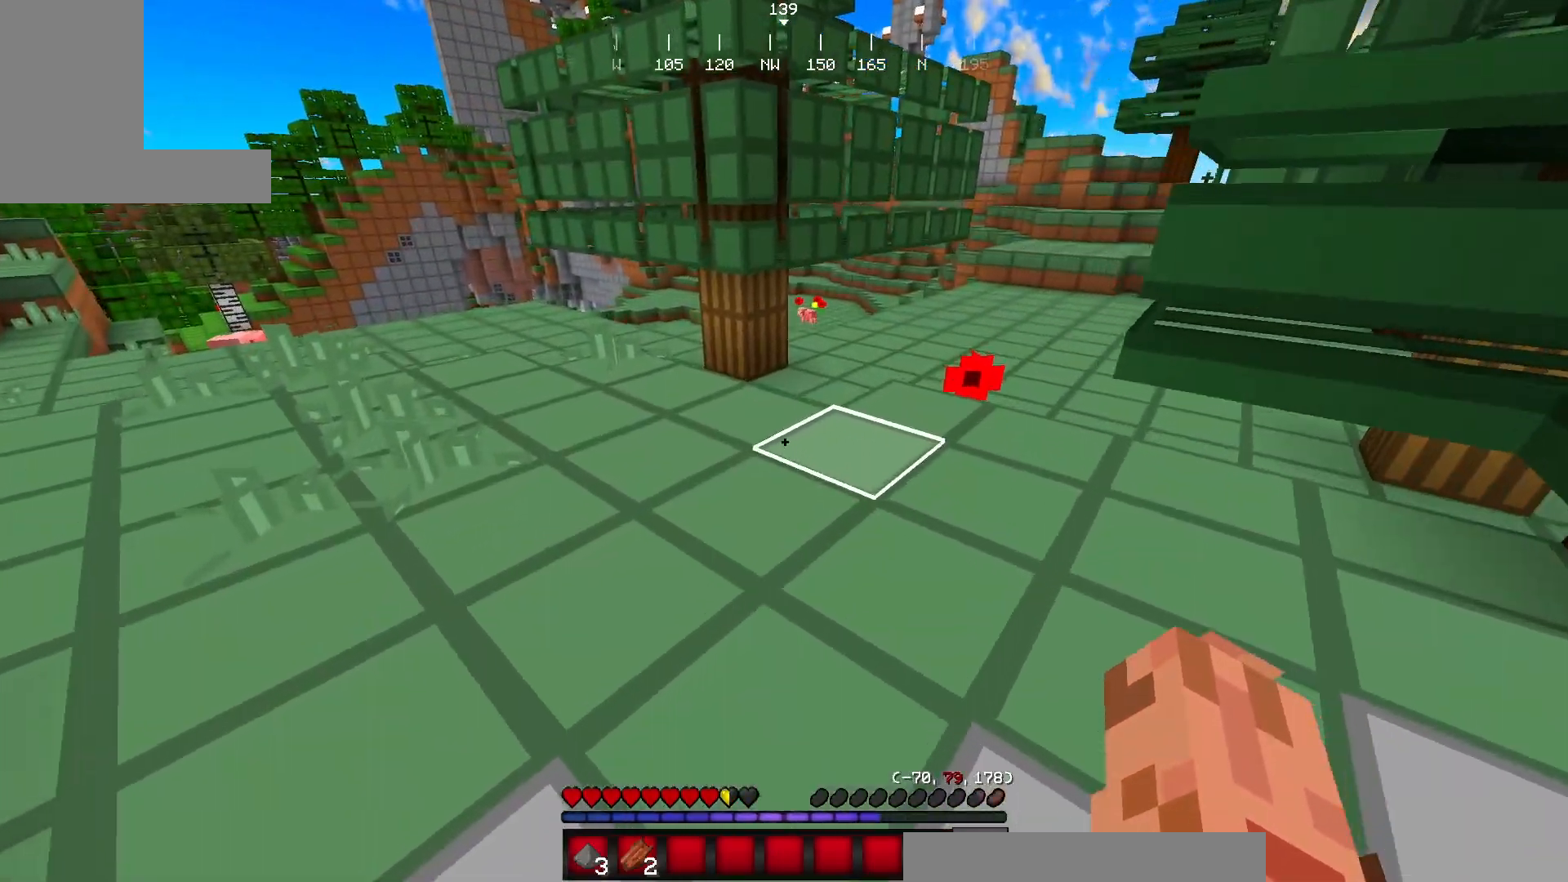
{"keys": ["w"], "mouse": [], "events": []}
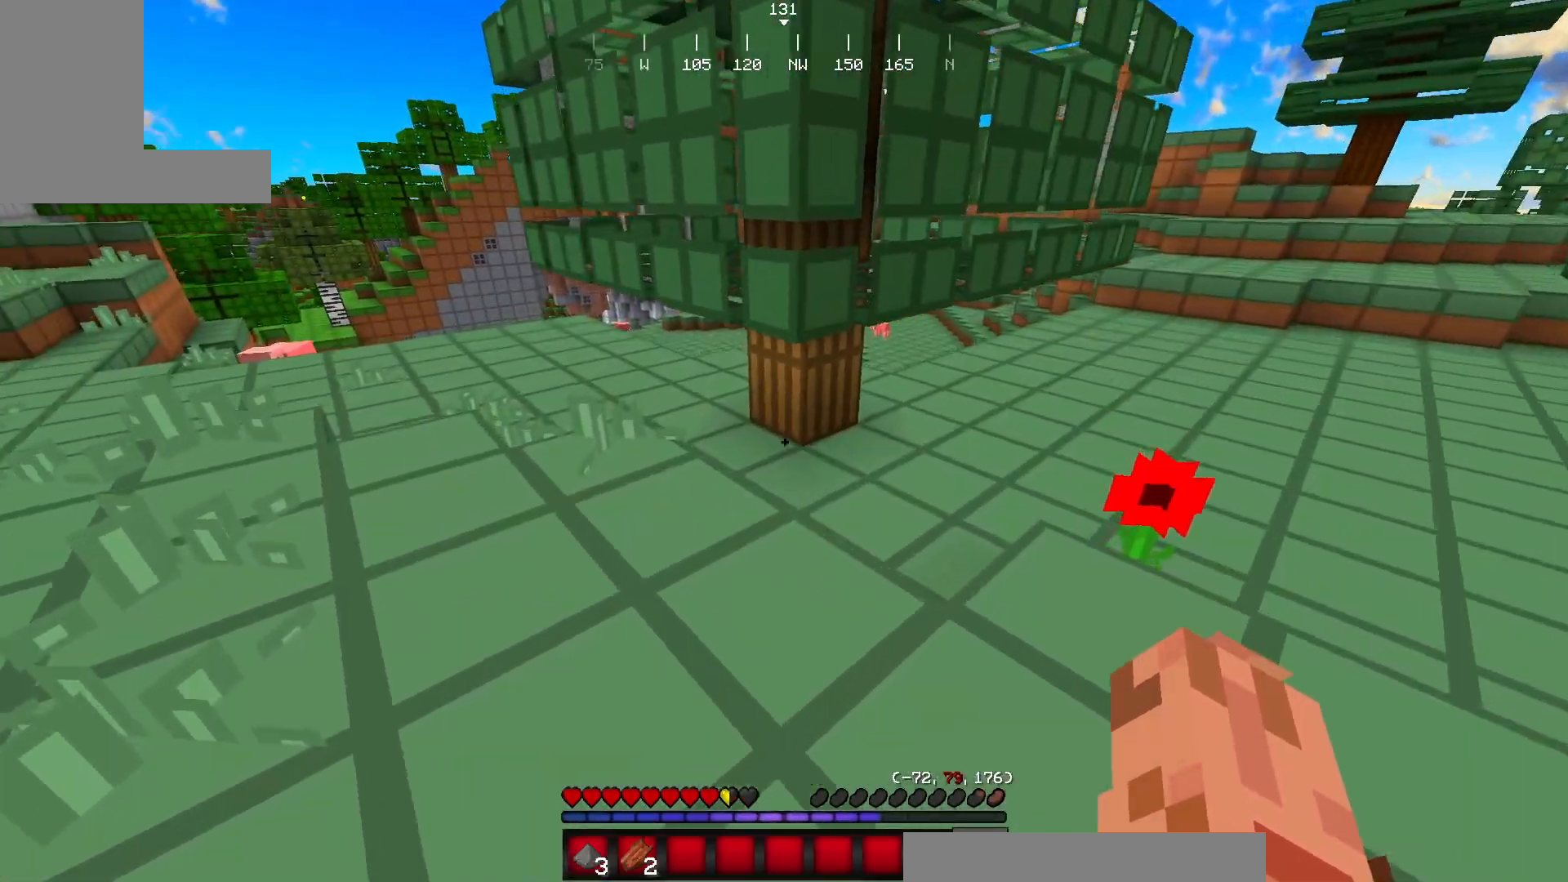
{"keys": ["w"], "mouse": [], "events": [[167, "a", "down"], [400, "a", "up"]]}
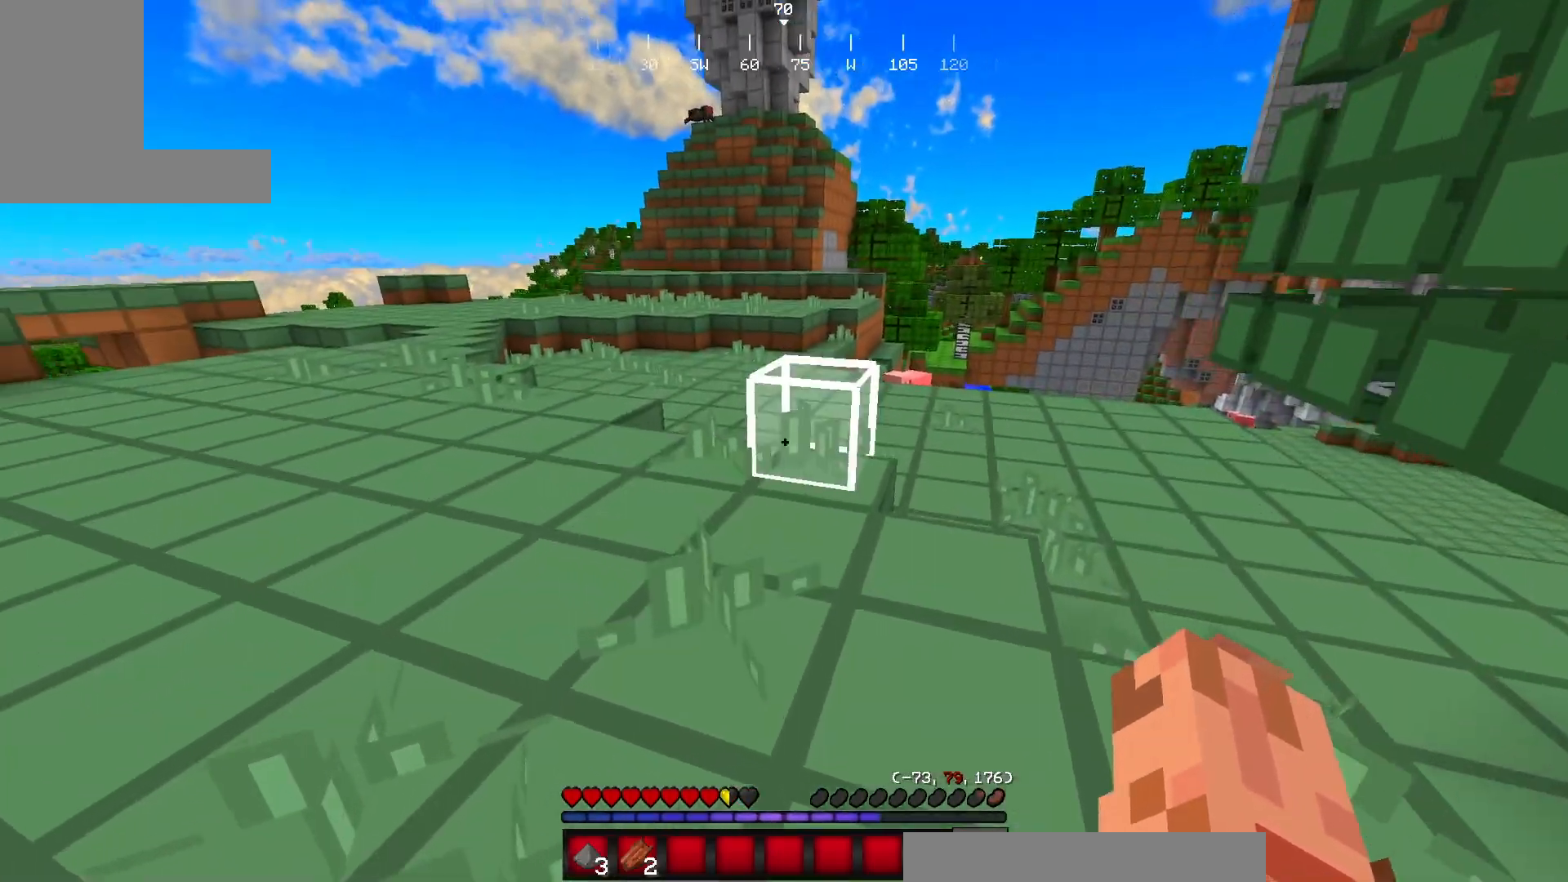
{"keys": ["w"], "mouse": [], "events": []}
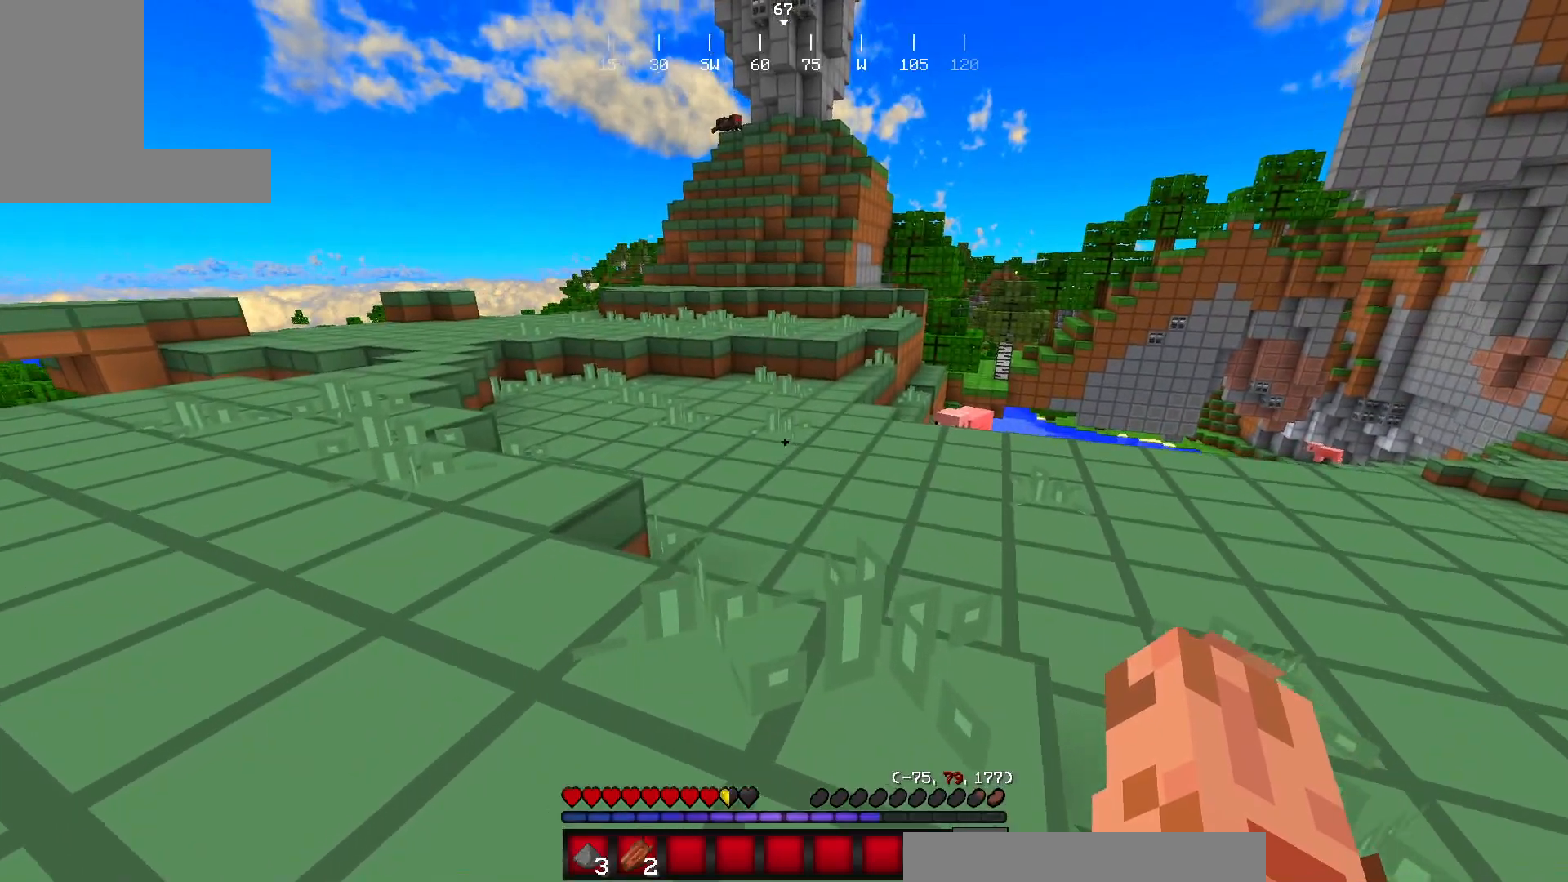
{"keys": ["w"], "mouse": [], "events": [[17, "a", "down"], [250, "a", "up"]]}
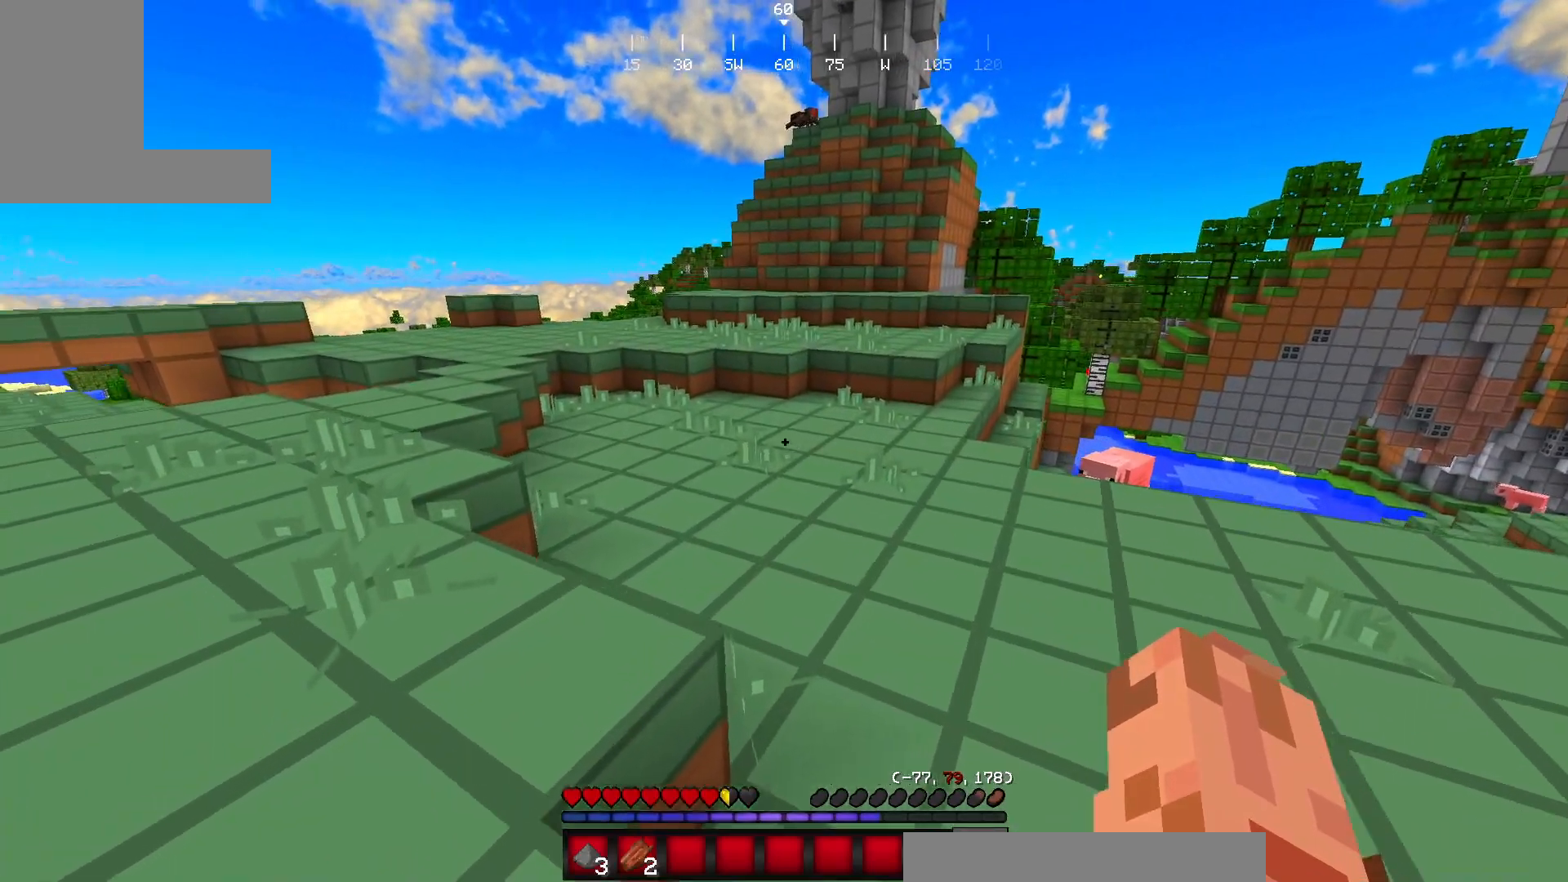
{"keys": ["w"], "mouse": [], "events": [[17, "a", "down"], [217, "a", "up"]]}
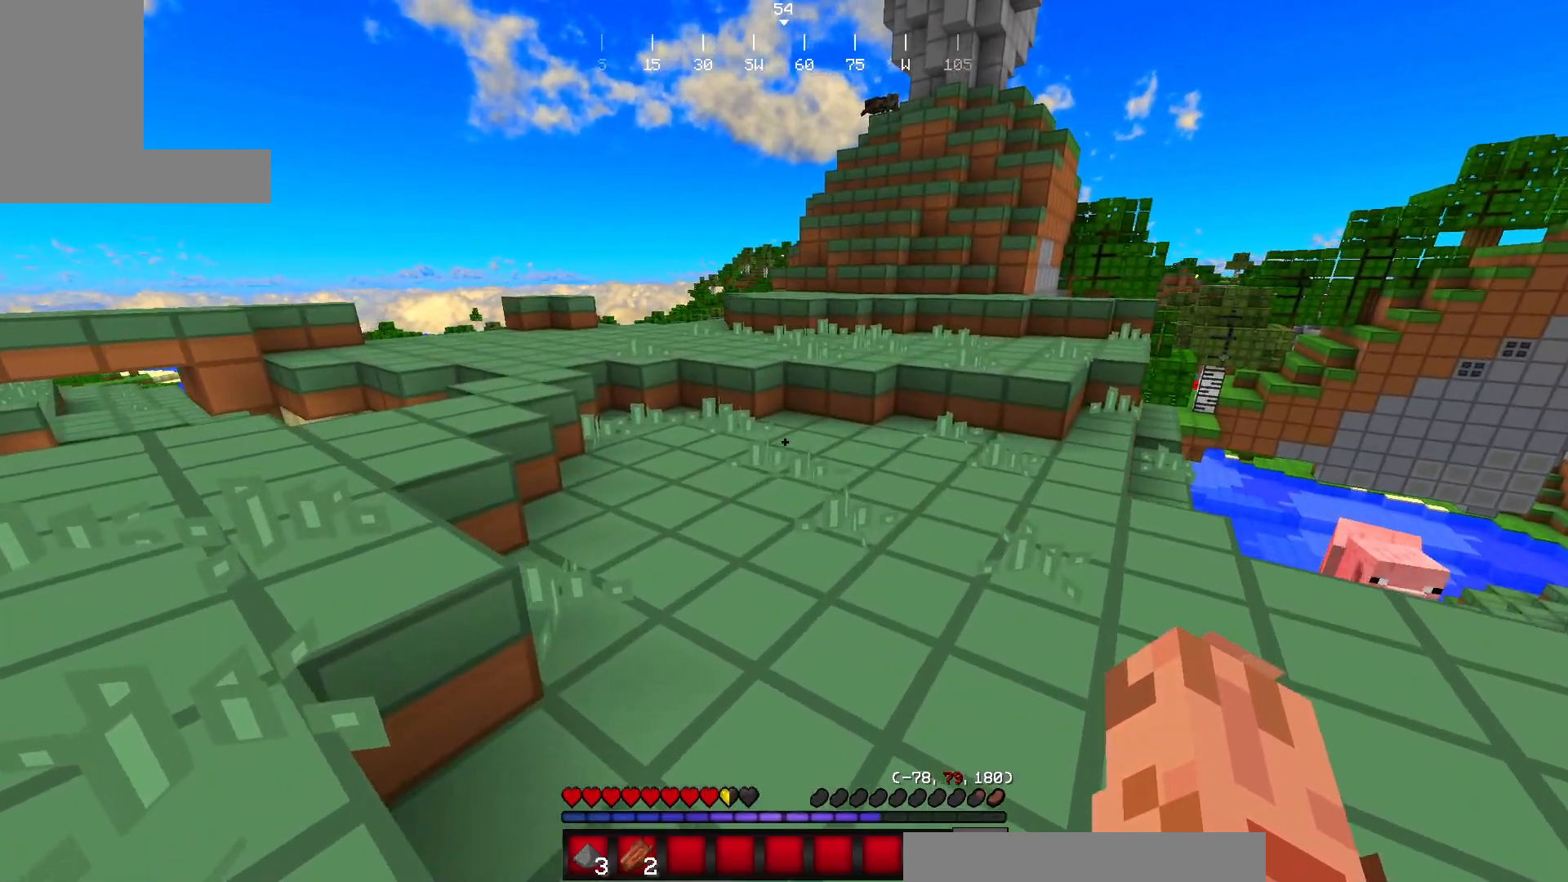
{"keys": ["w"], "mouse": [], "events": []}
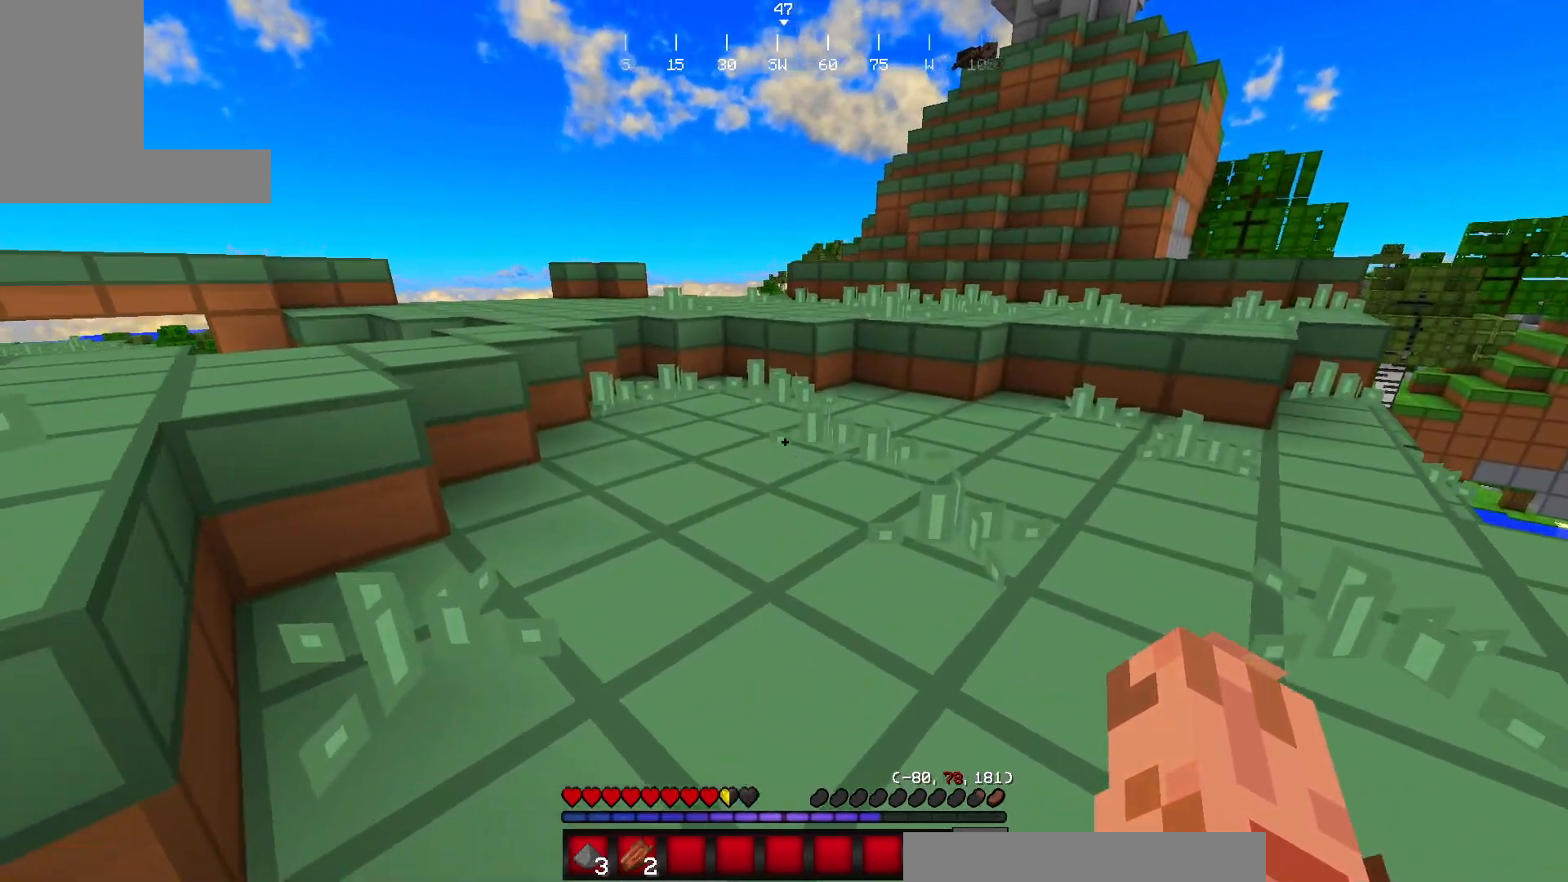
{"keys": [], "mouse": [], "events": [[34, "w", "up"]]}
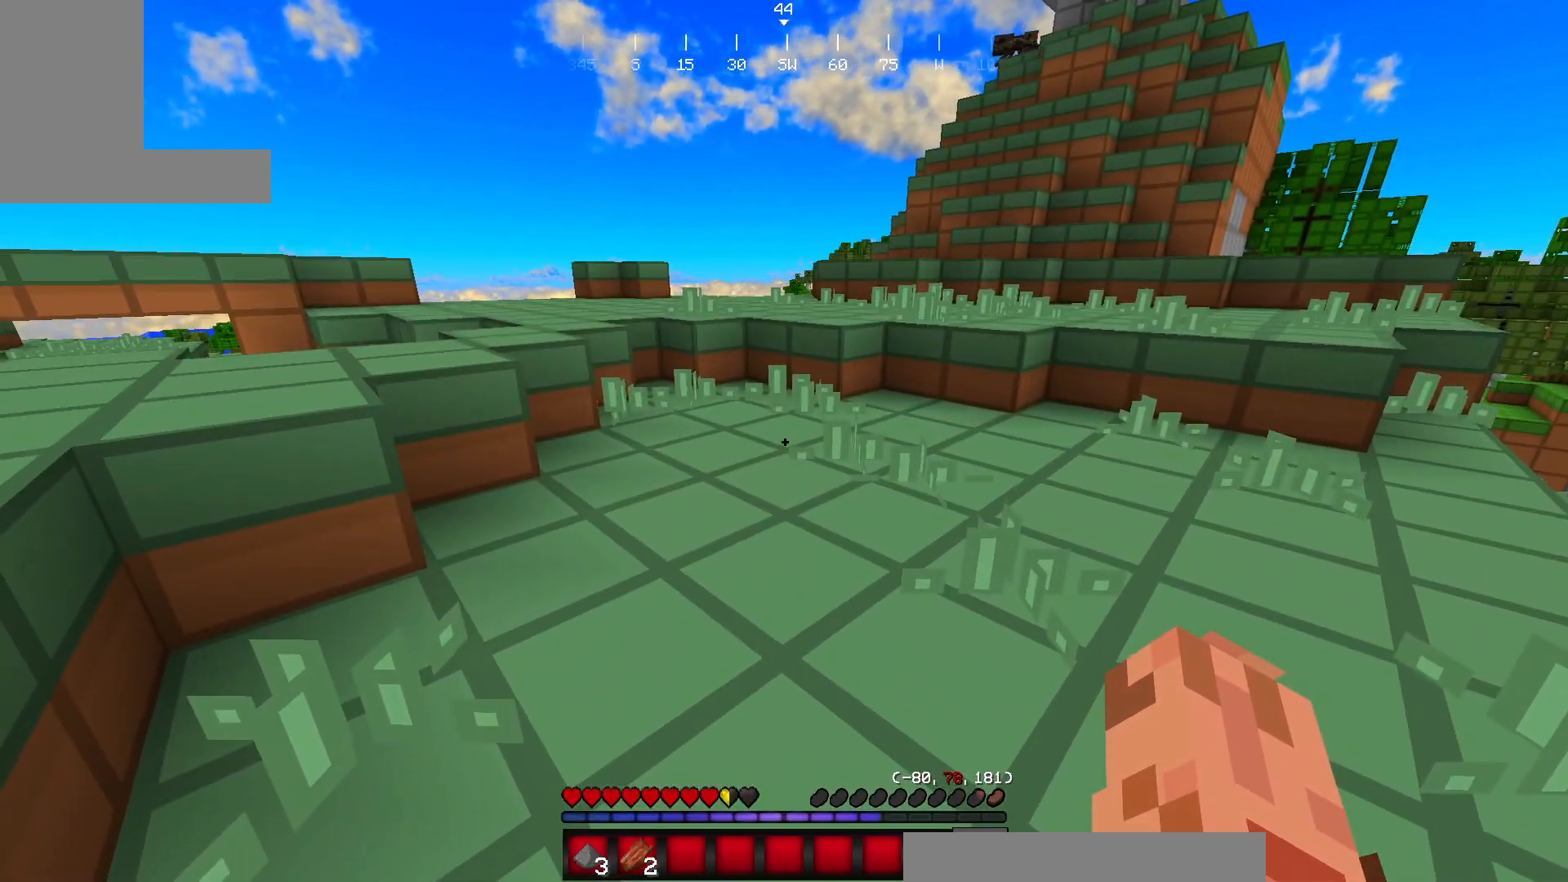
{"keys": [], "mouse": [], "events": []}
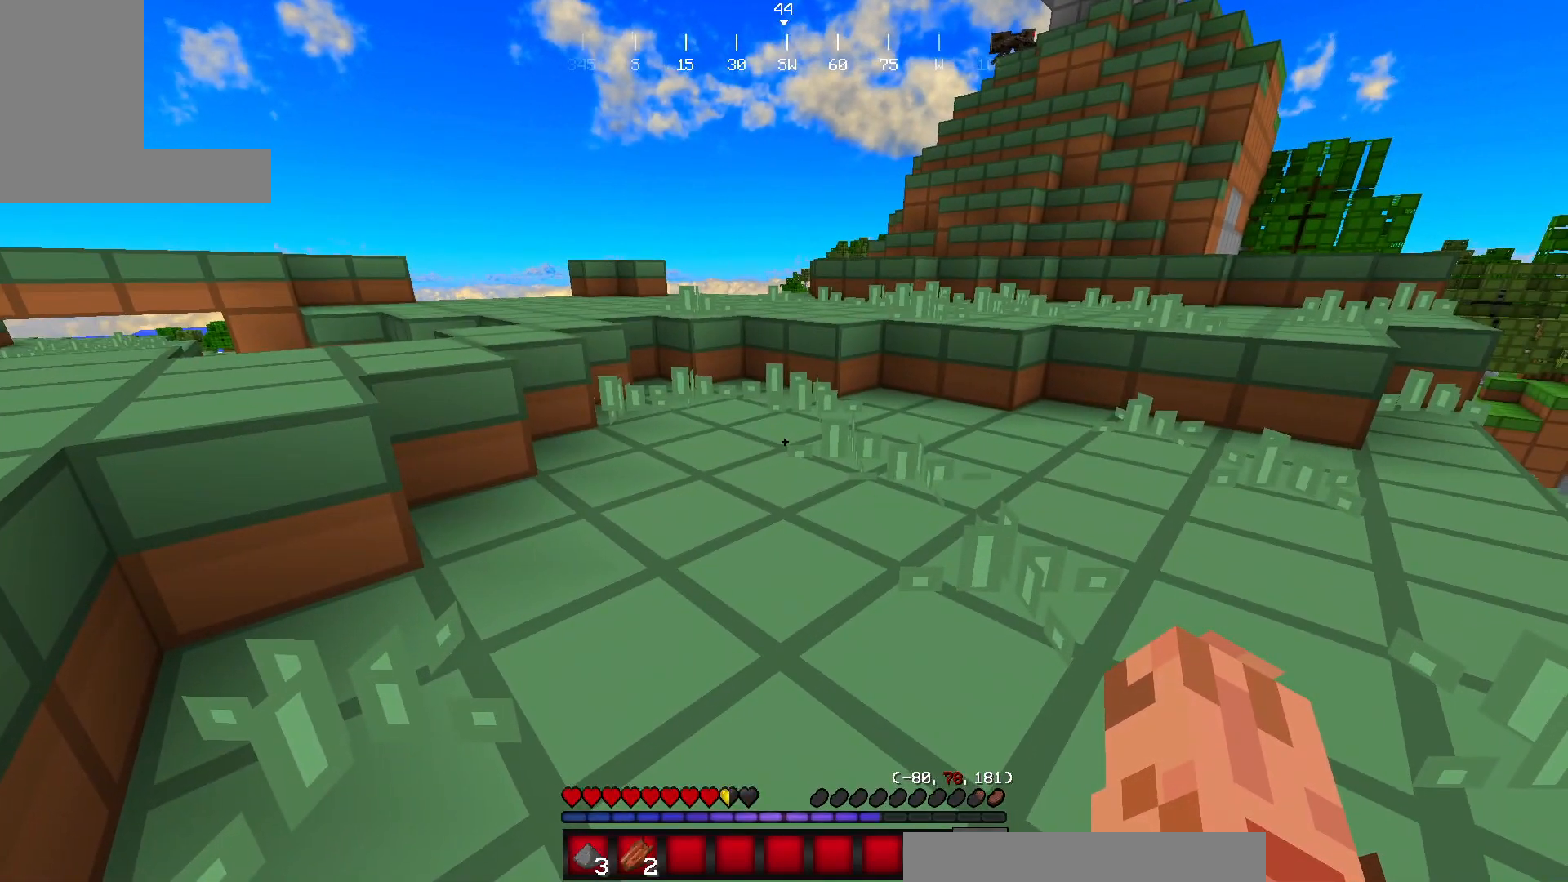
{"keys": [], "mouse": [], "events": []}
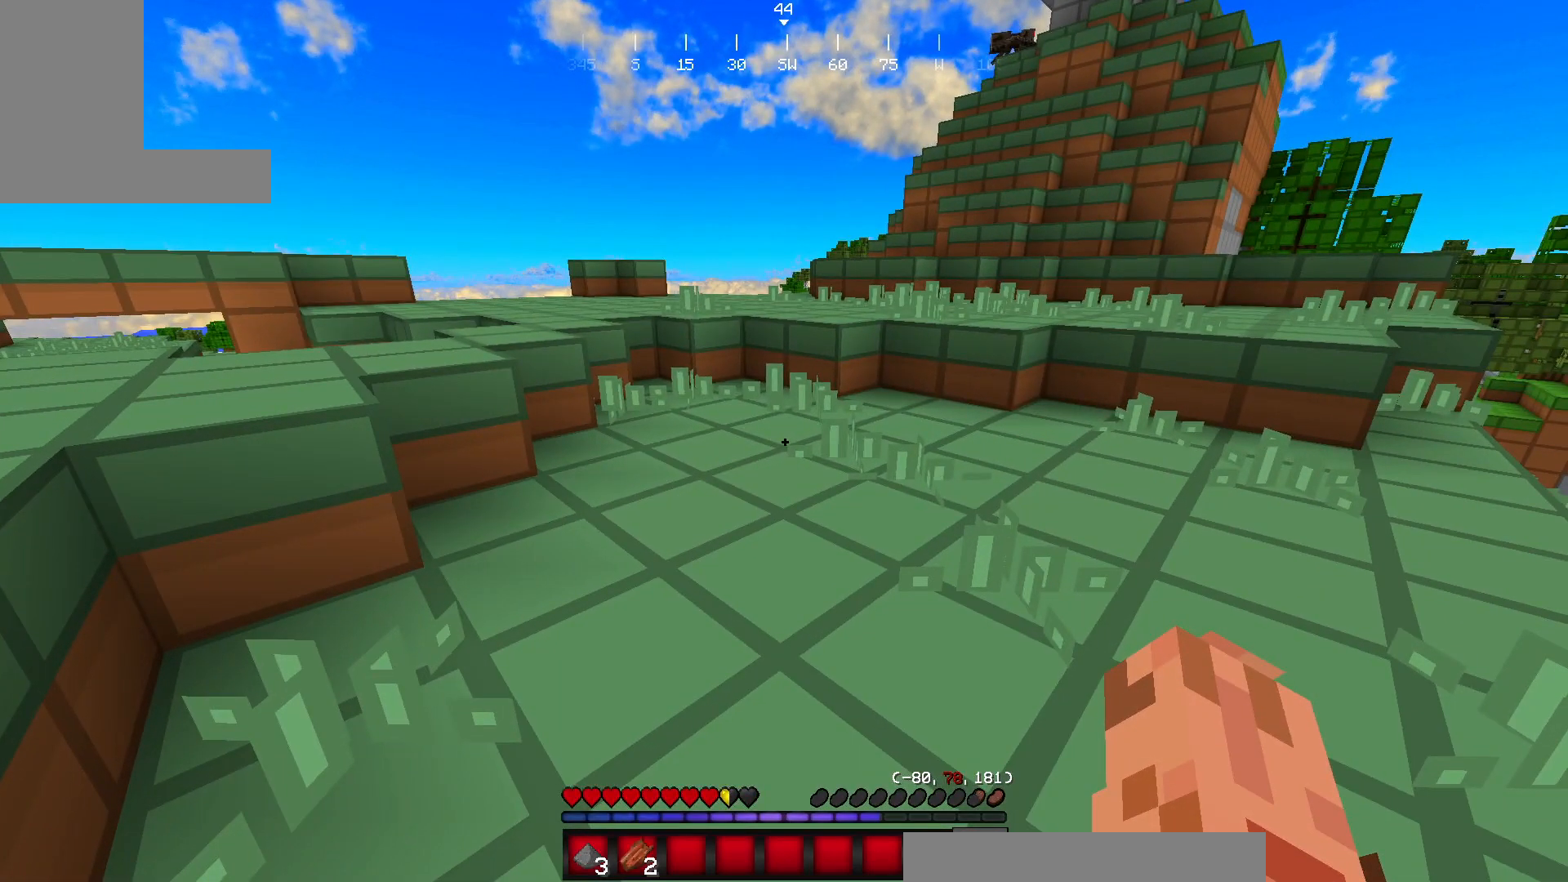
{"keys": [], "mouse": [], "events": []}
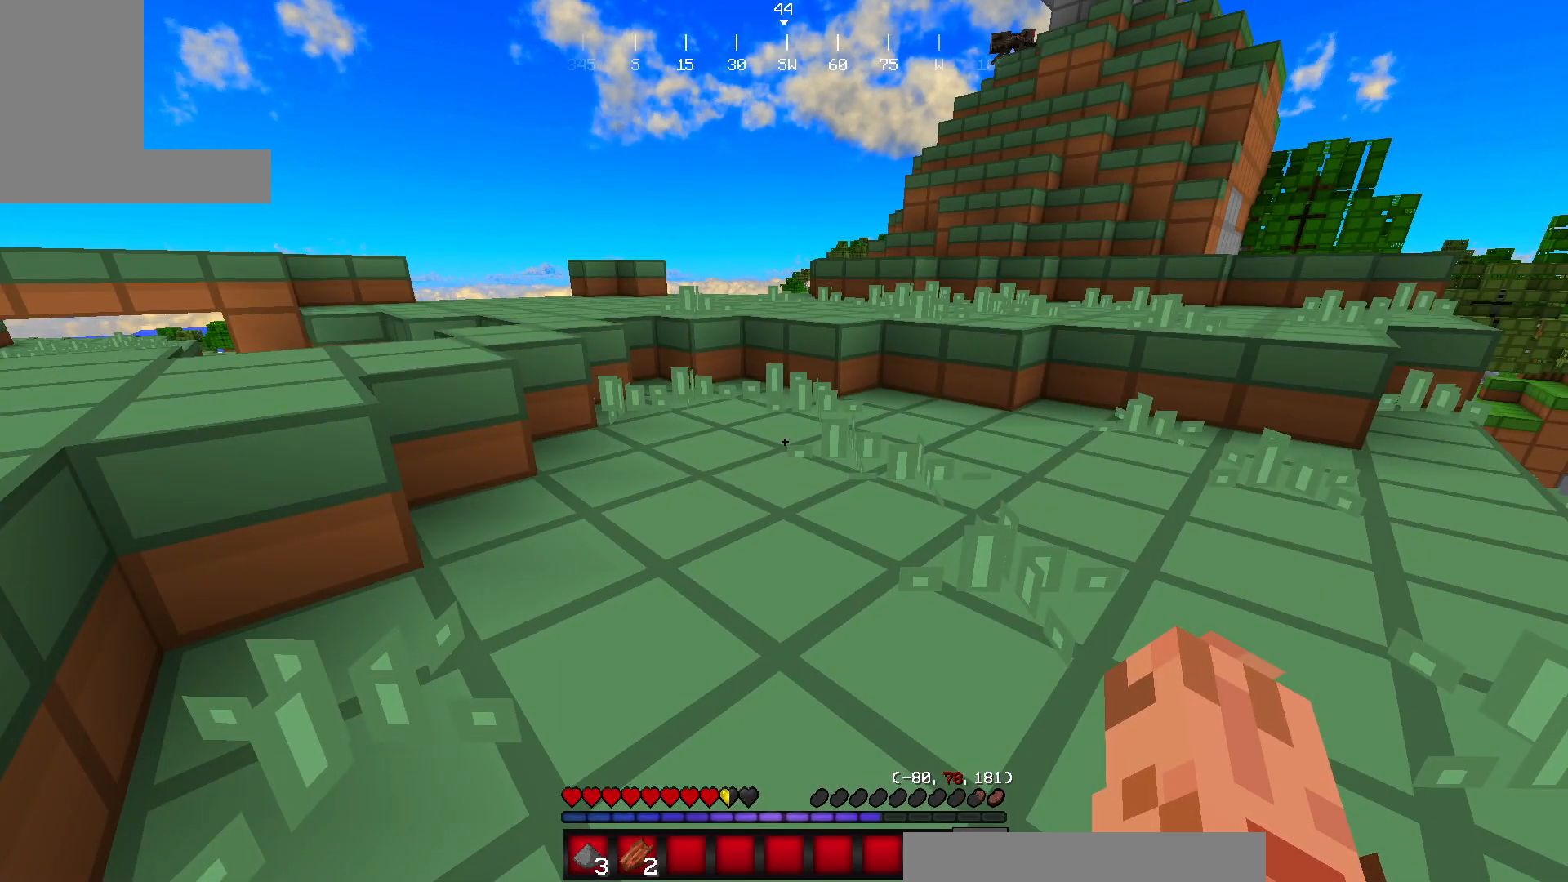
{"keys": [], "mouse": [], "events": []}
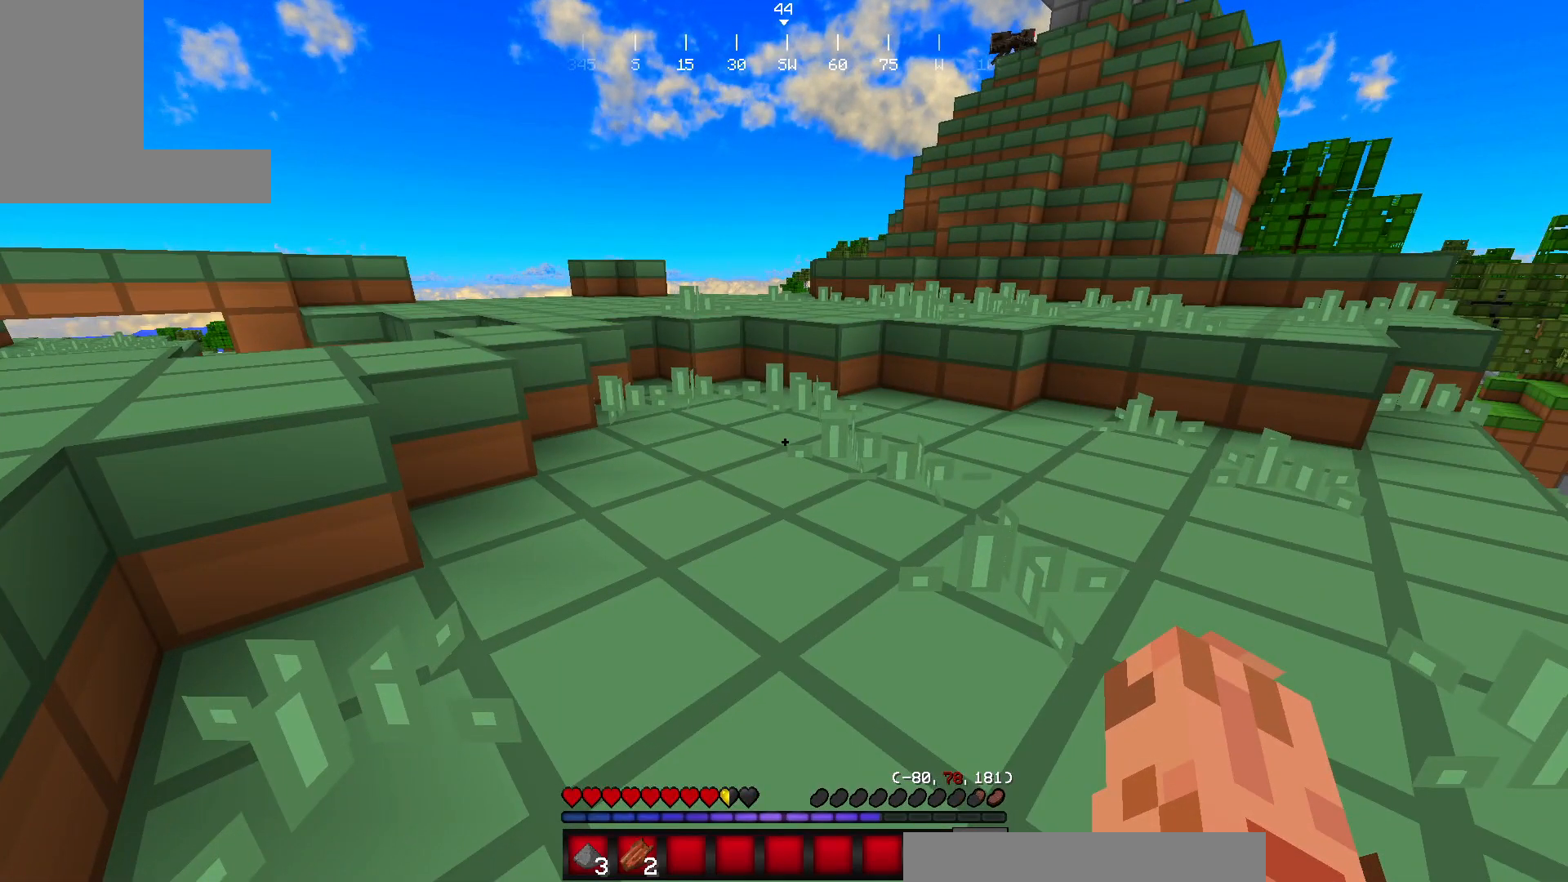
{"keys": [], "mouse": [], "events": []}
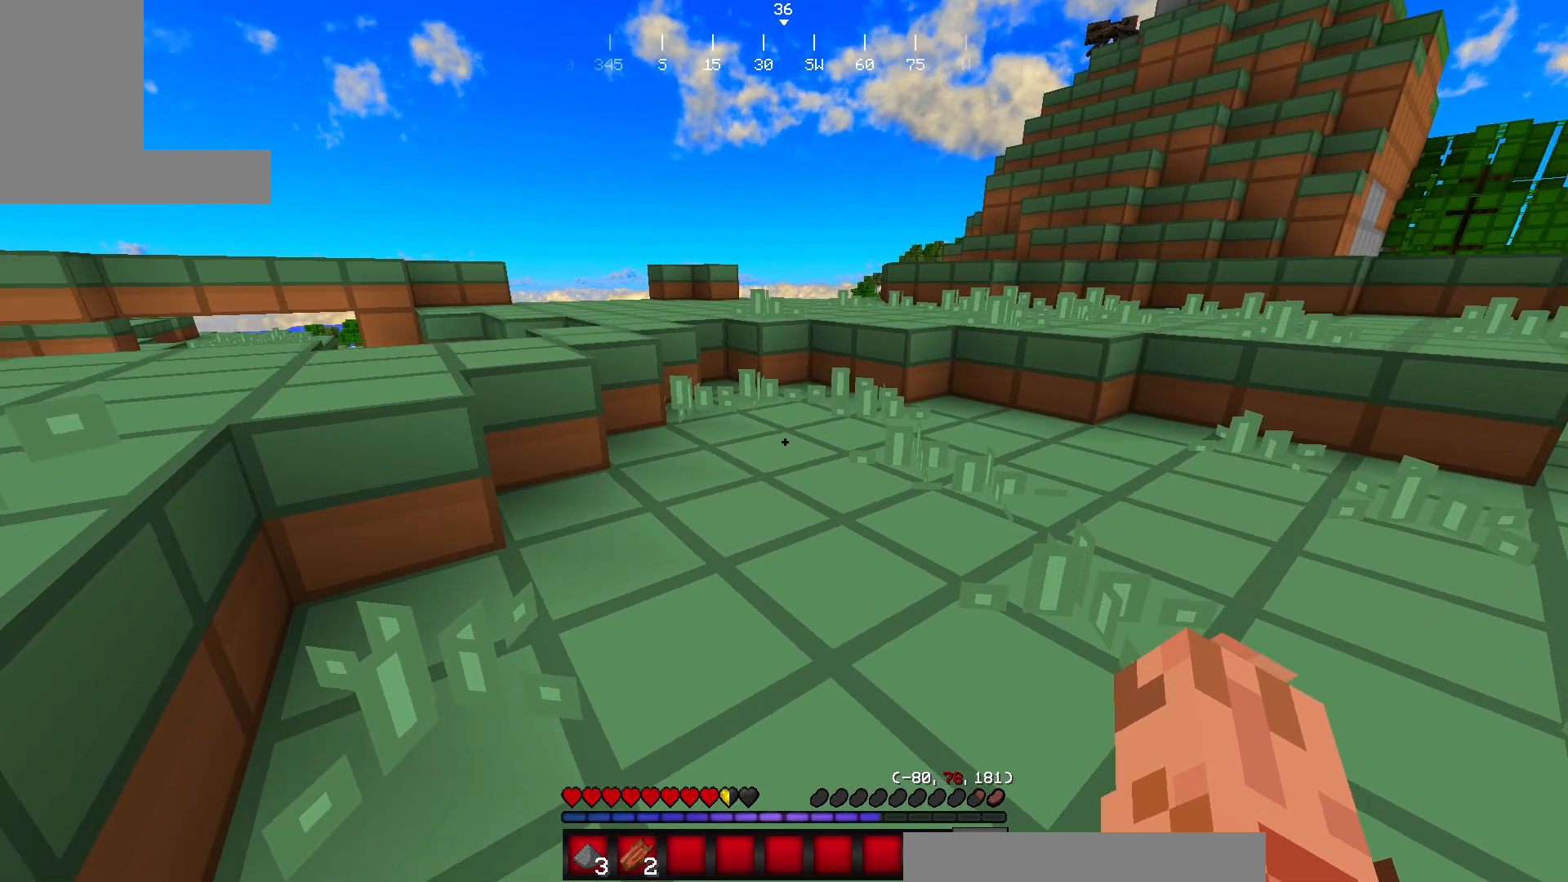
{"keys": ["a", "w"], "mouse": [], "events": [[84, "a", "down"], [167, "w", "down"]]}
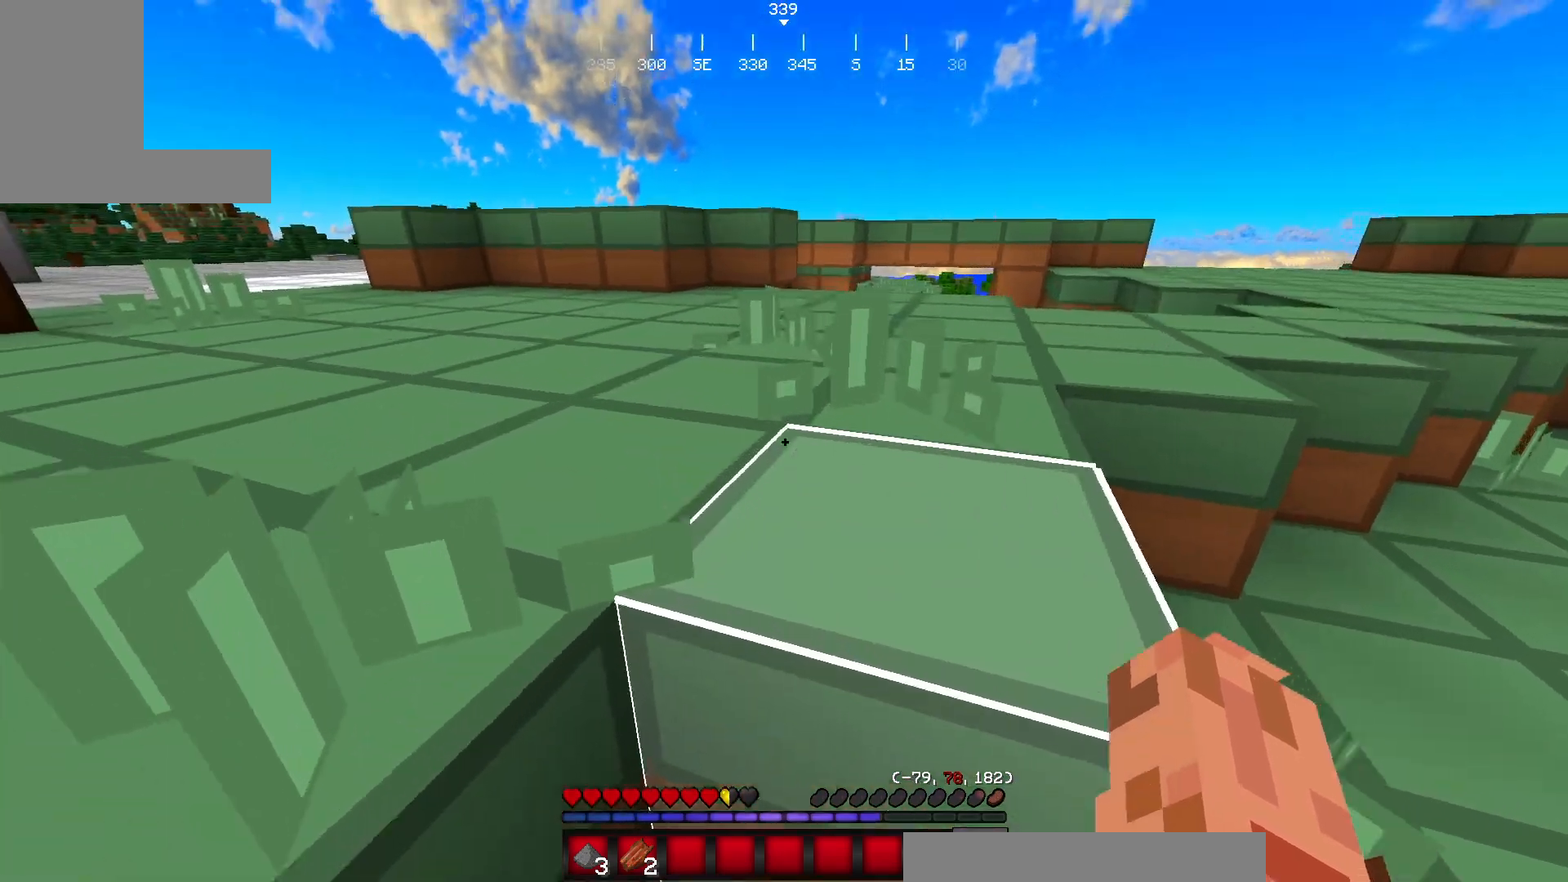
{"keys": ["w"], "mouse": [], "events": [[117, "a", "up"]]}
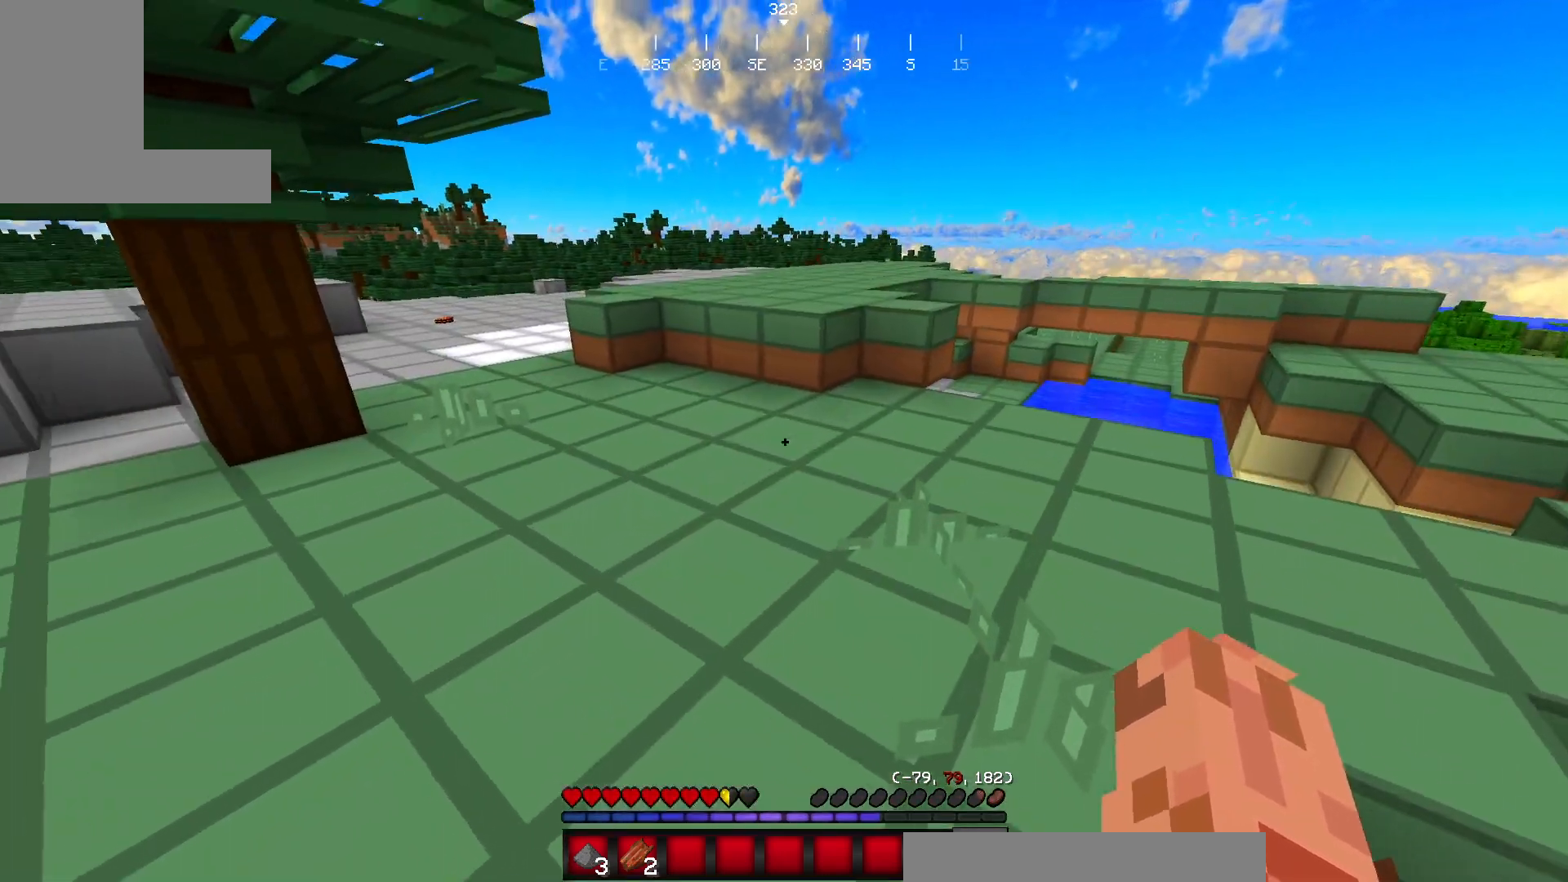
{"keys": ["w"], "mouse": [], "events": []}
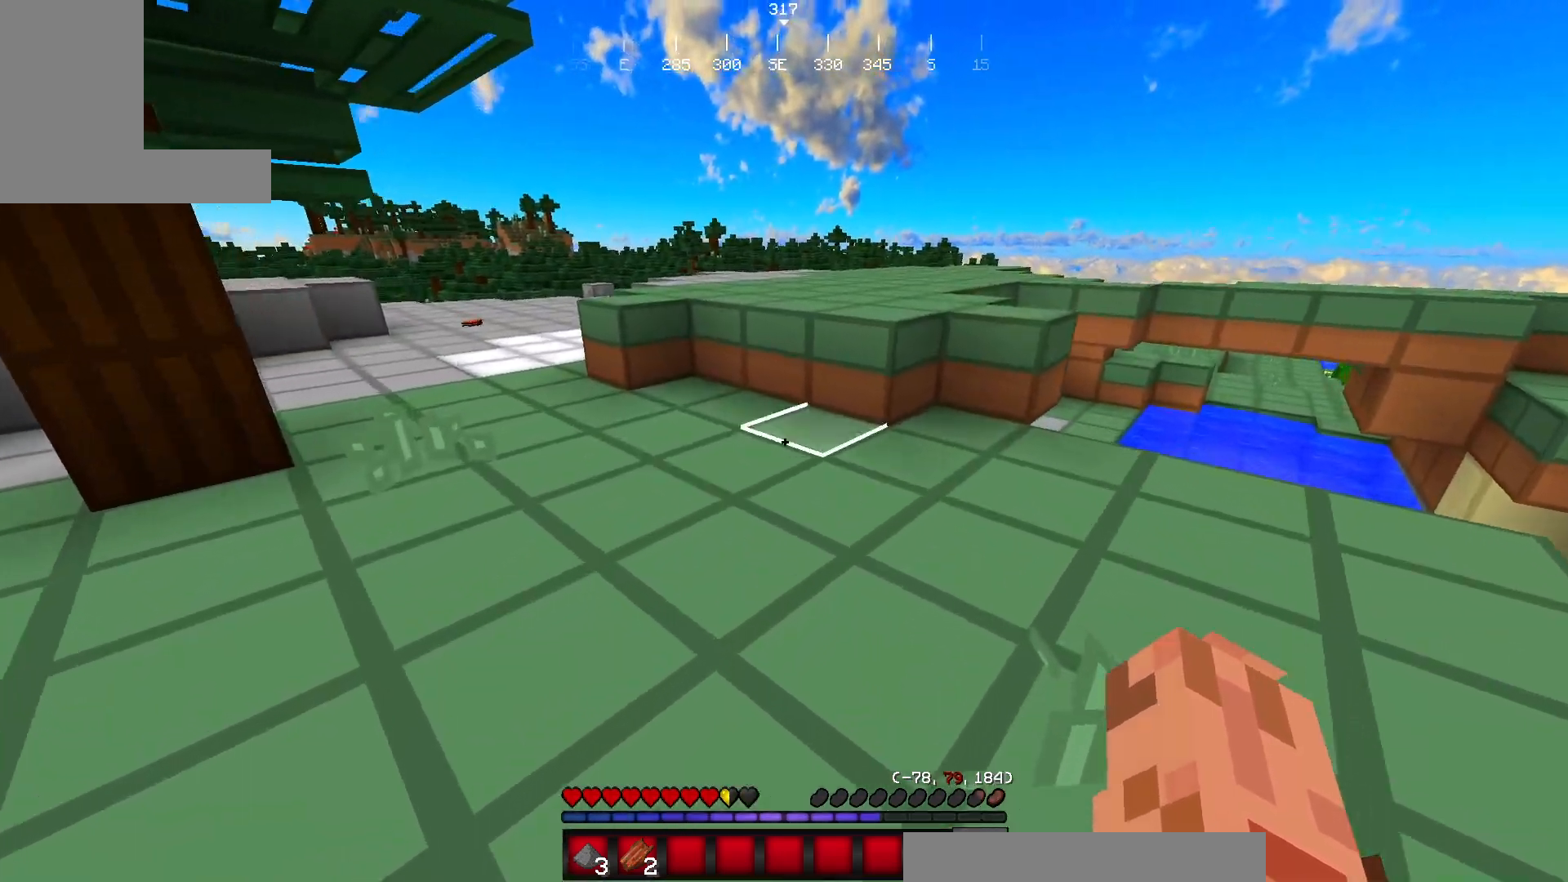
{"keys": ["w"], "mouse": [], "events": []}
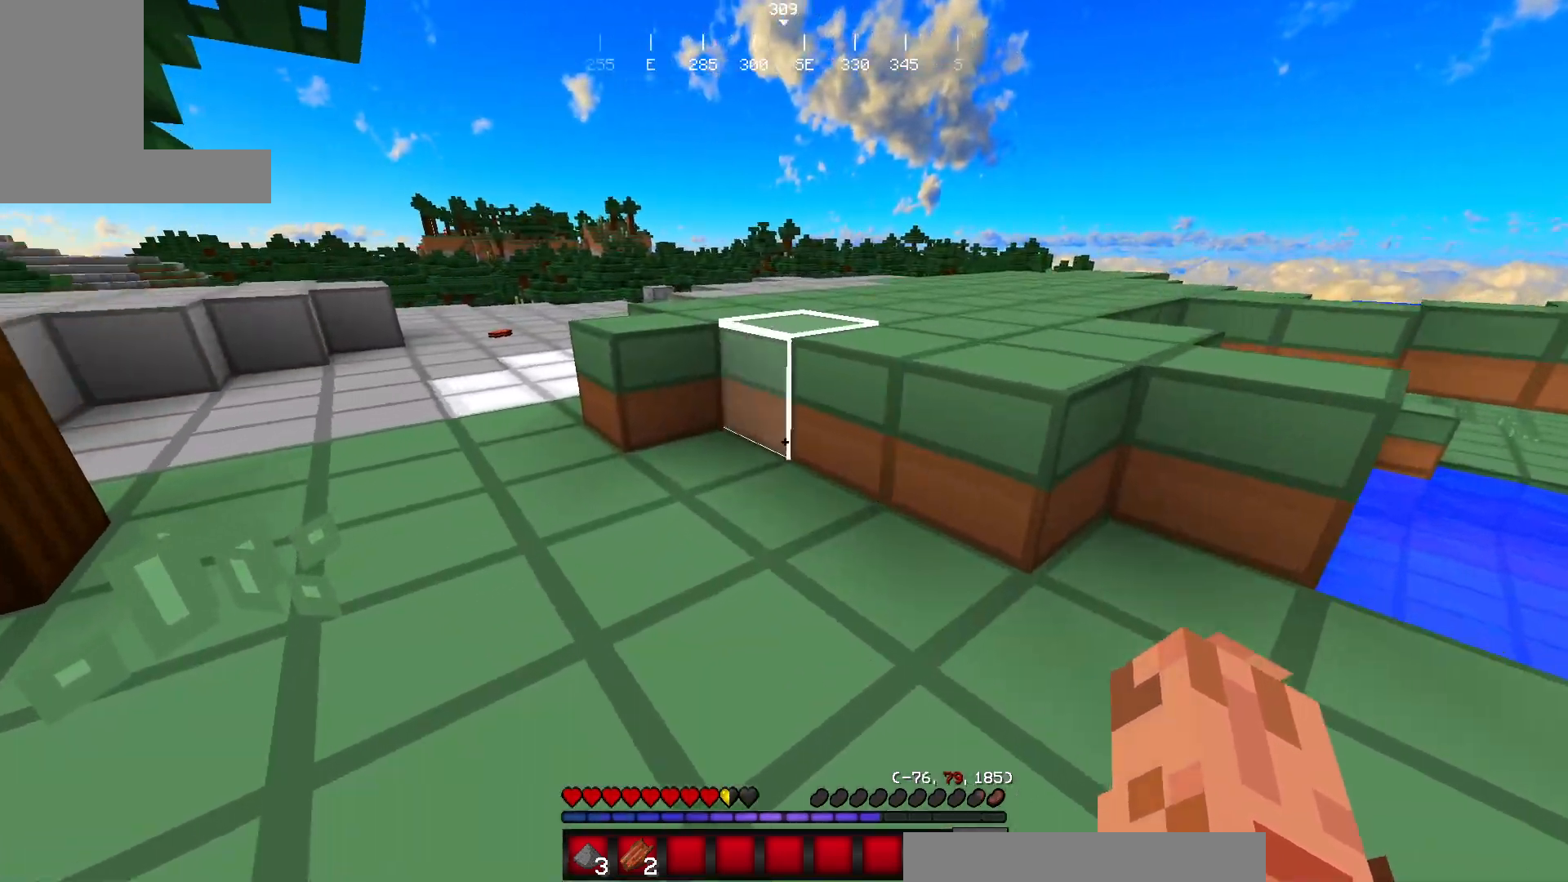
{"keys": ["w"], "mouse": [], "events": []}